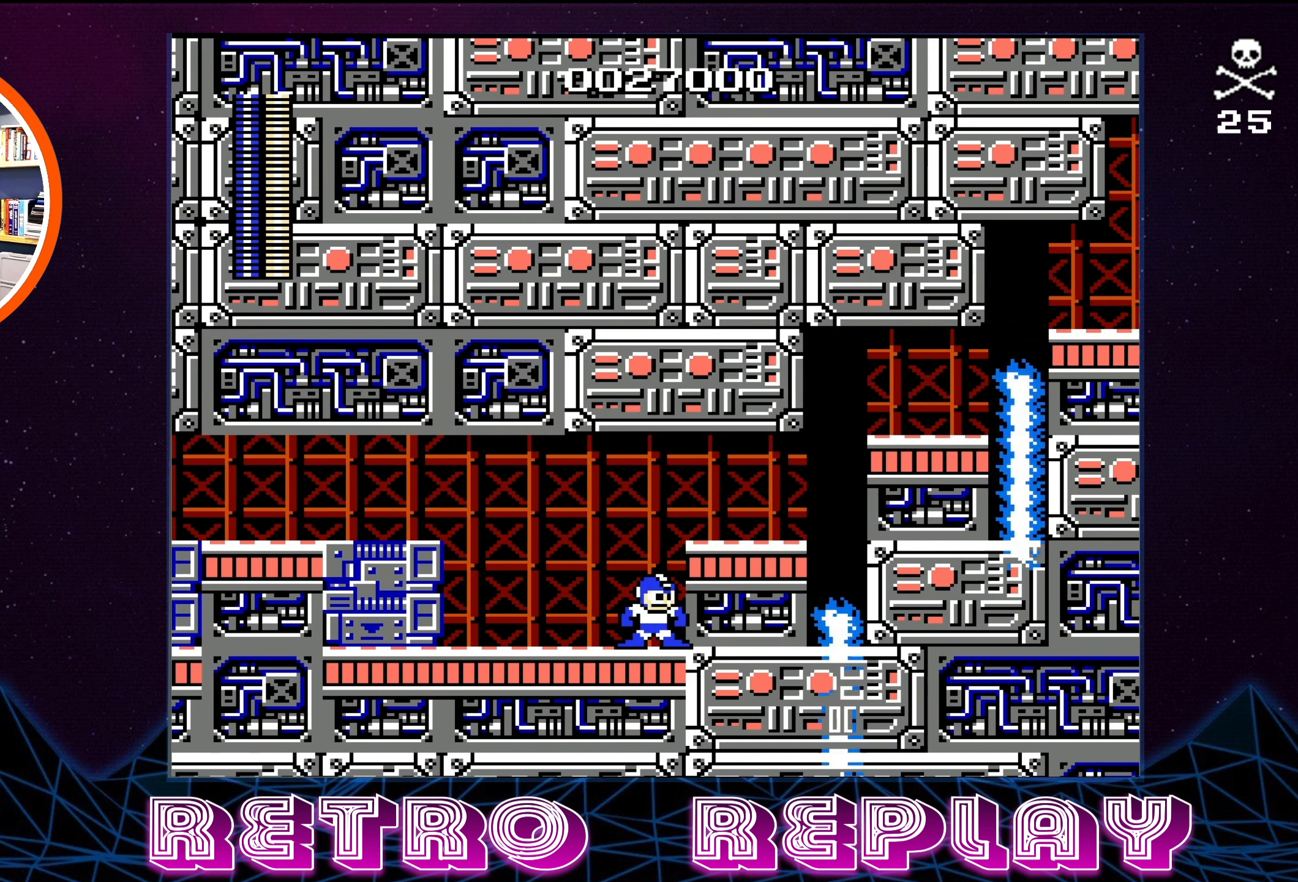
Gameplay with a controller (Nintendo layout); each line is a JSON object with the inputs held at the frame after it. "events" lists button and stick changes between this image and that frame as [ms after this image, input, new state], when the widget could be followed in between. Not read: L3 R3.
{"buttons": [], "events": []}
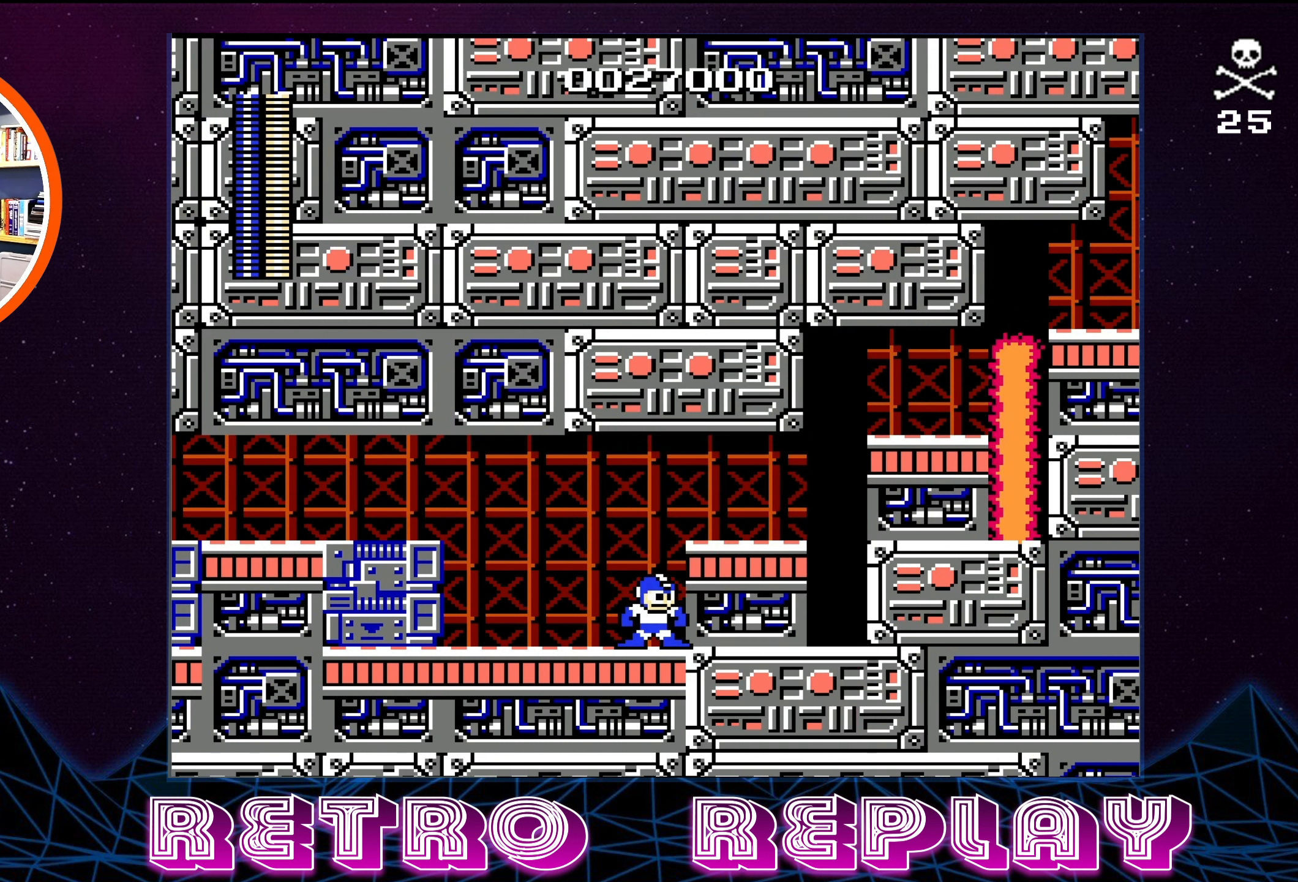
{"buttons": [], "events": []}
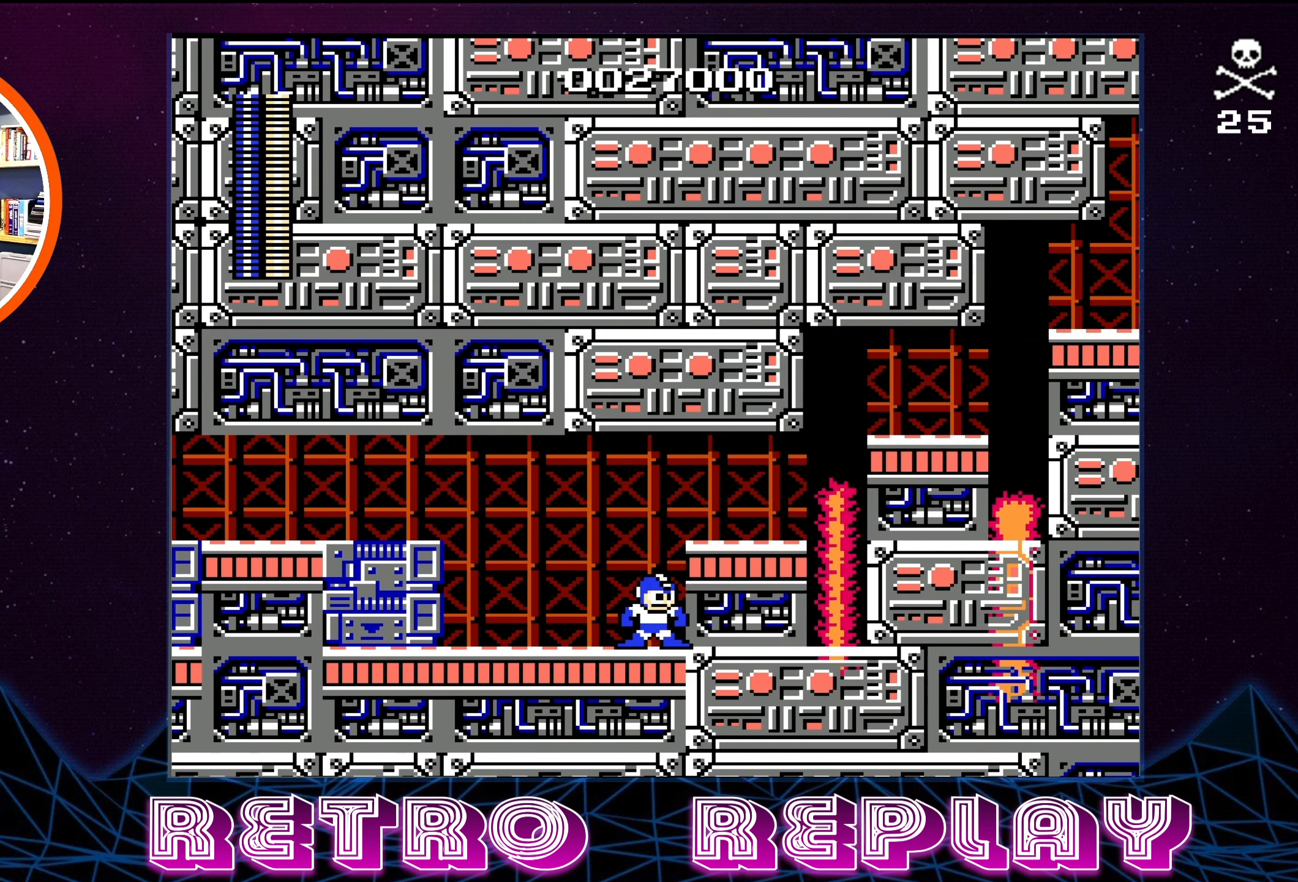
{"buttons": [], "events": []}
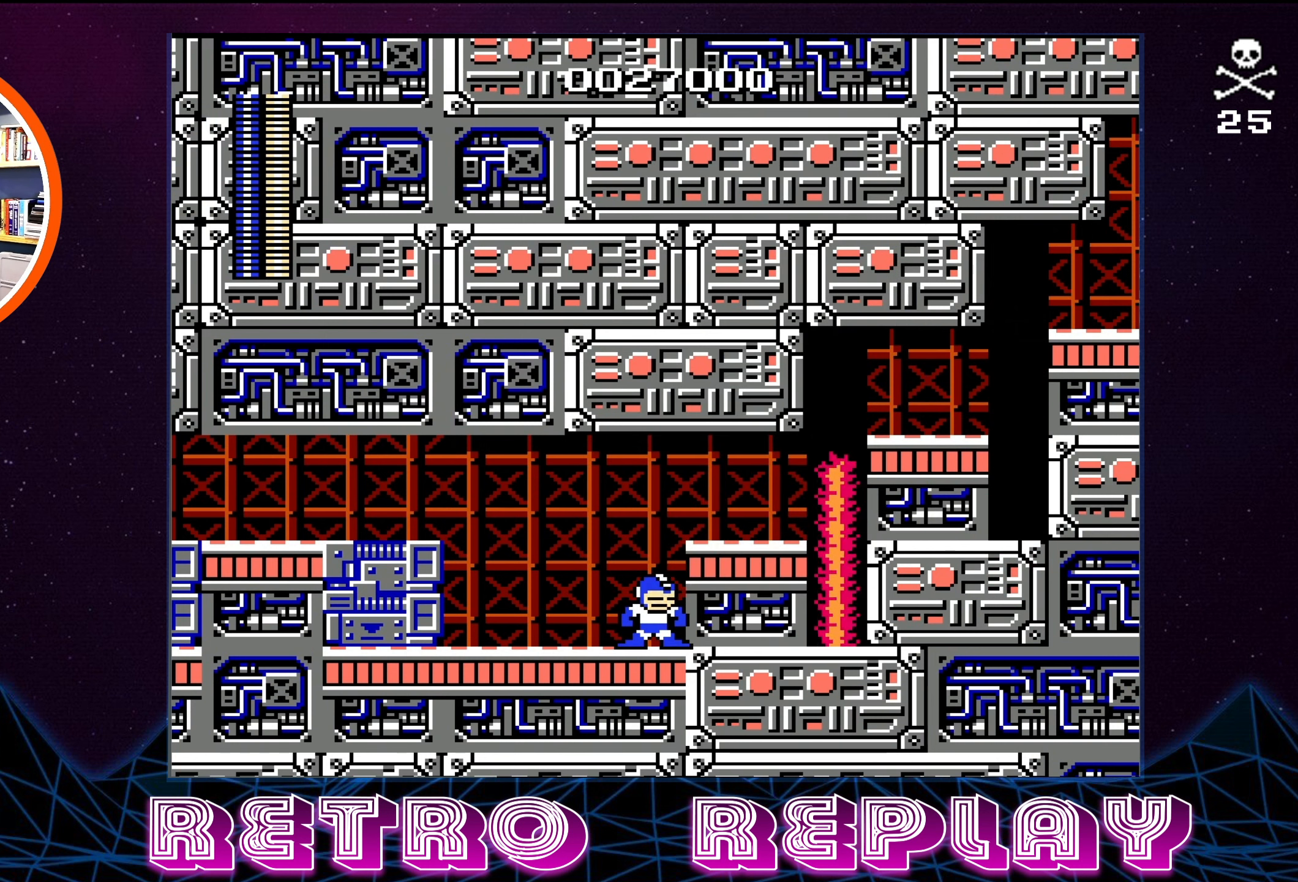
{"buttons": [], "events": [[333, "B", "down"], [416, "B", "up"]]}
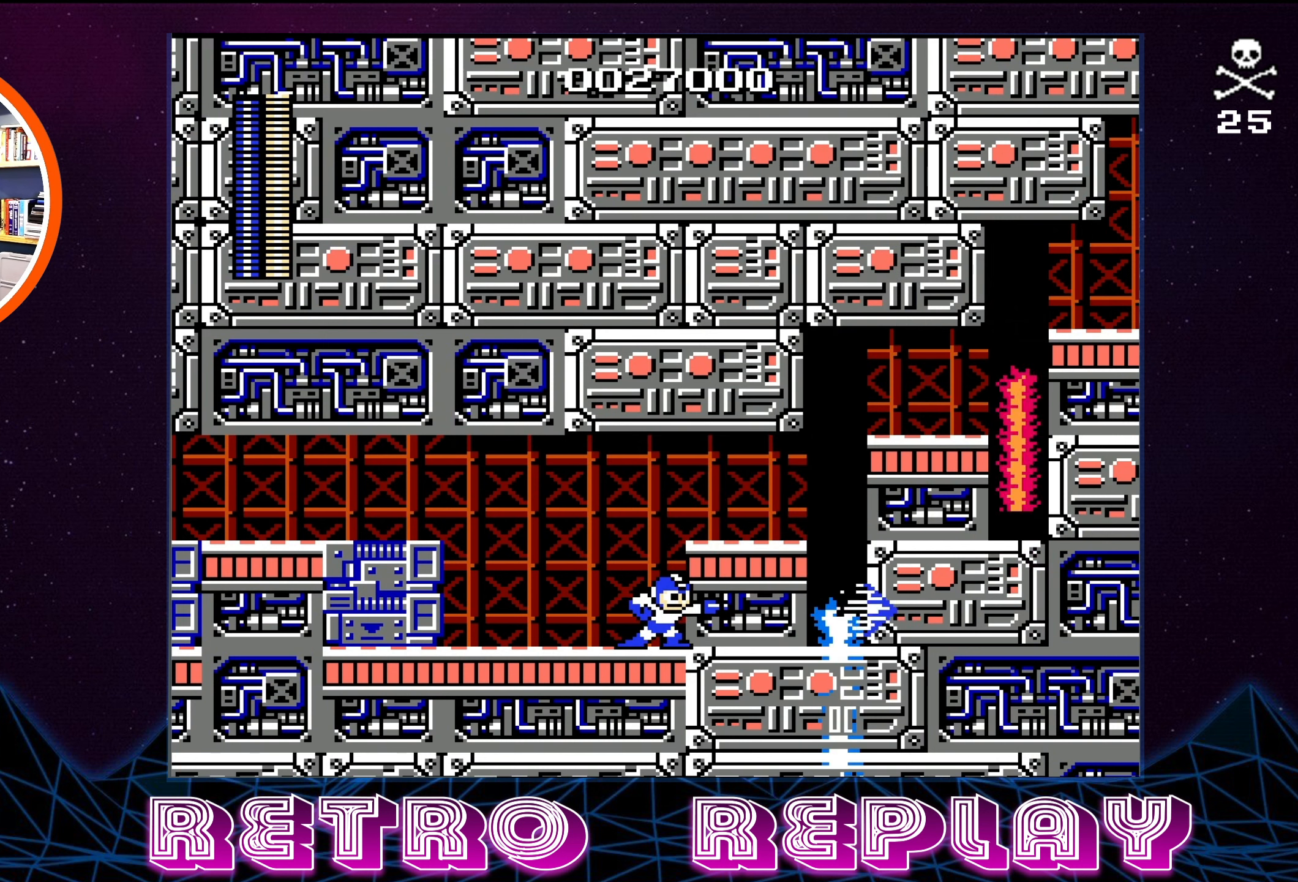
{"buttons": ["DPAD_RIGHT"], "events": [[283, "A", "down"], [383, "DPAD_RIGHT", "down"], [450, "A", "up"]]}
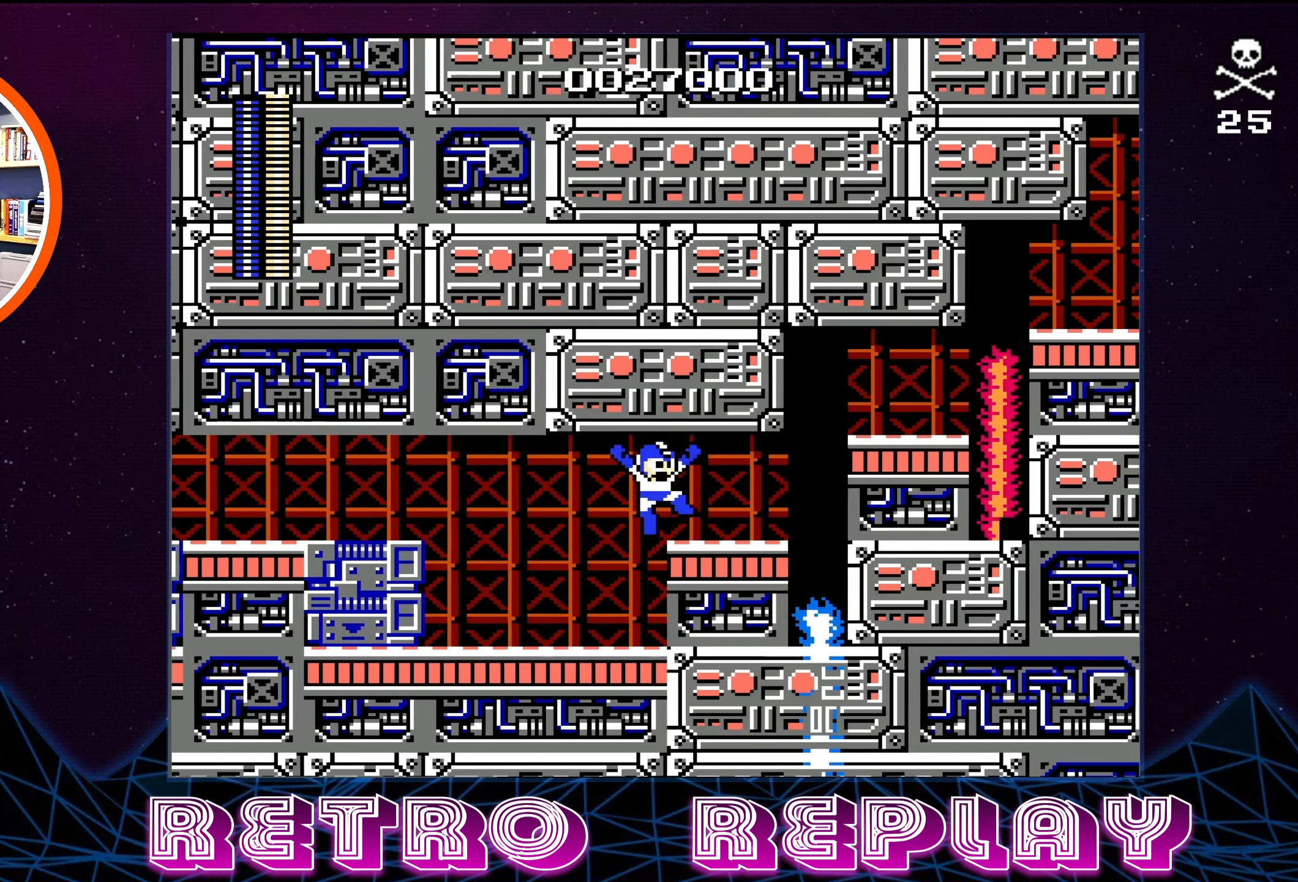
{"buttons": ["A", "DPAD_RIGHT"], "events": [[467, "A", "down"]]}
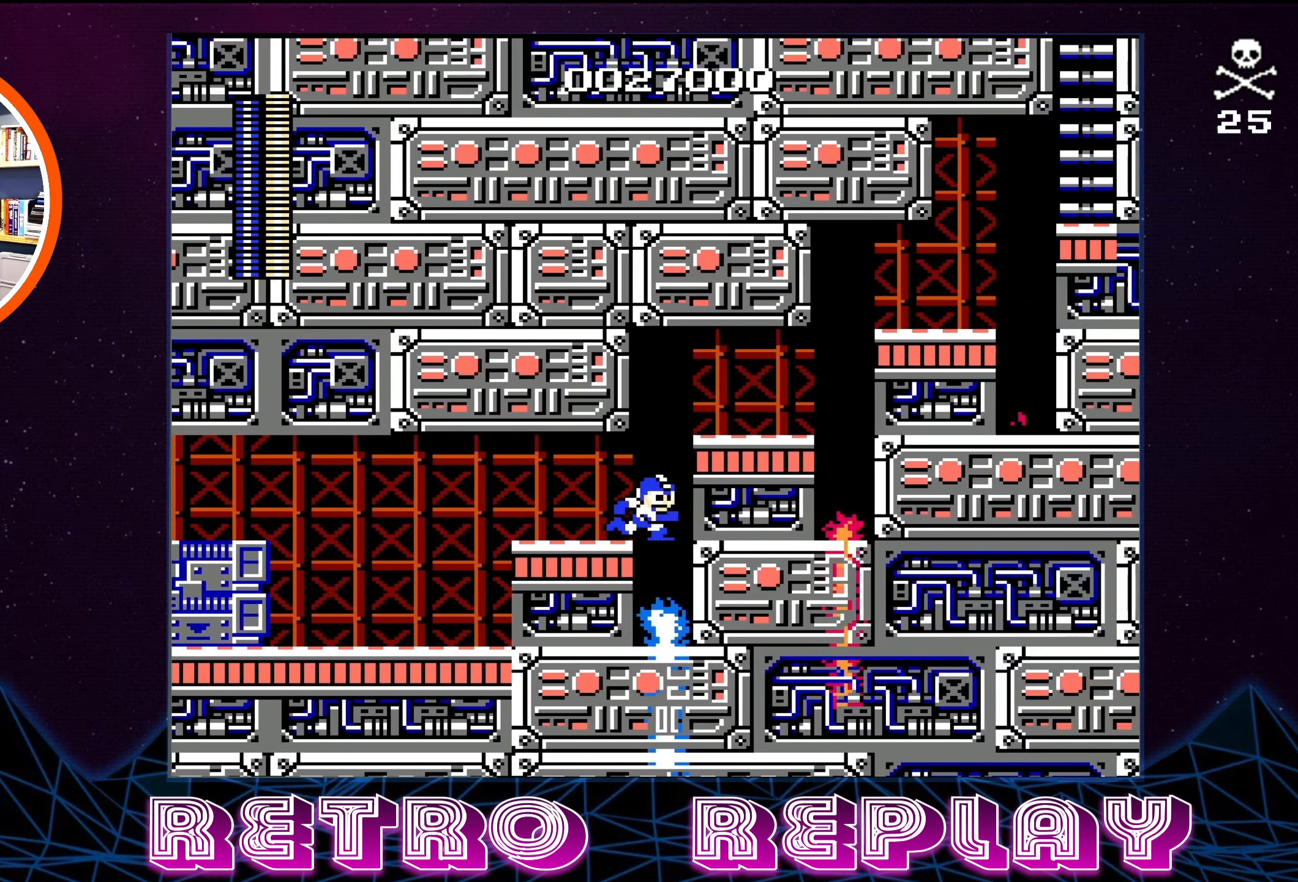
{"buttons": [], "events": [[350, "A", "up"], [367, "DPAD_RIGHT", "up"]]}
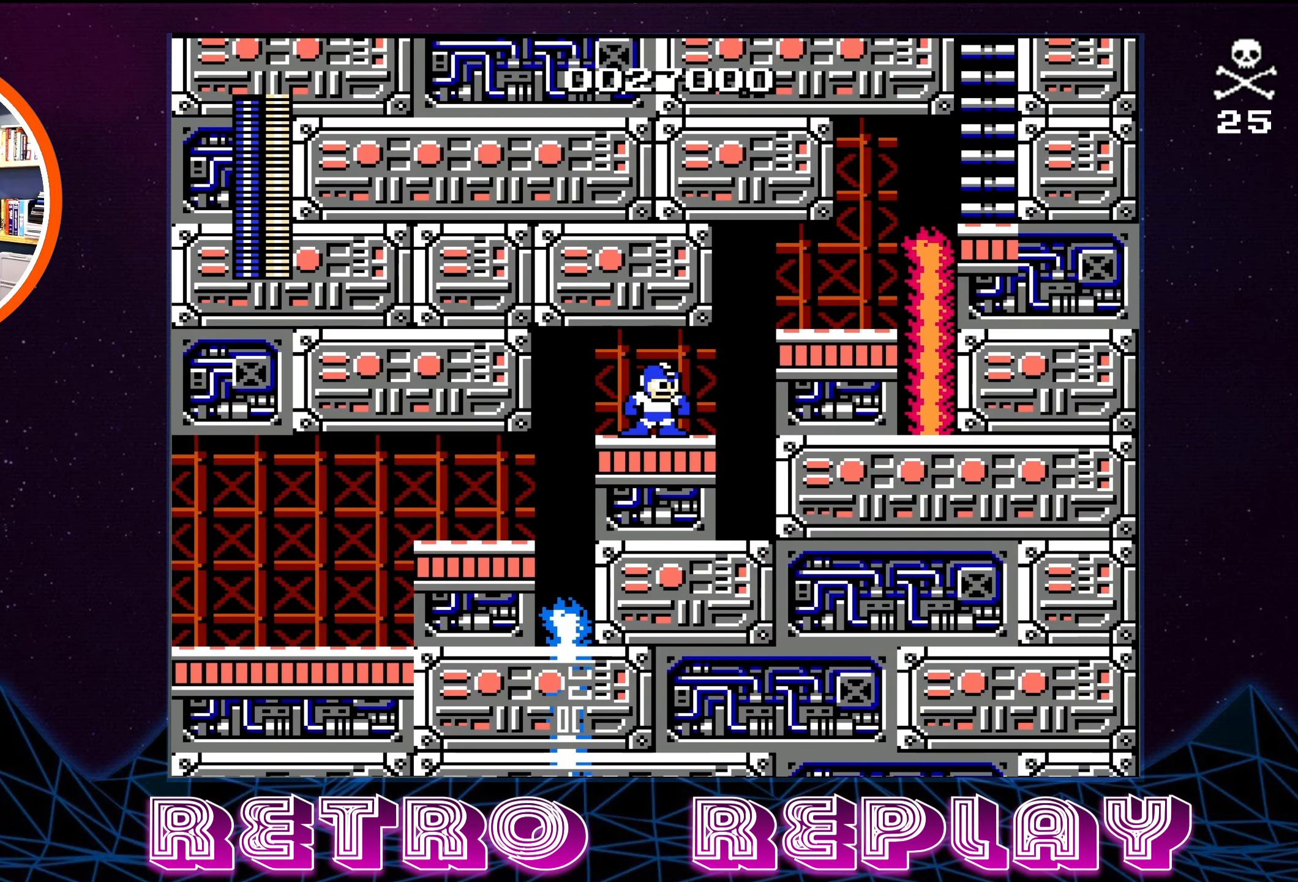
{"buttons": [], "events": []}
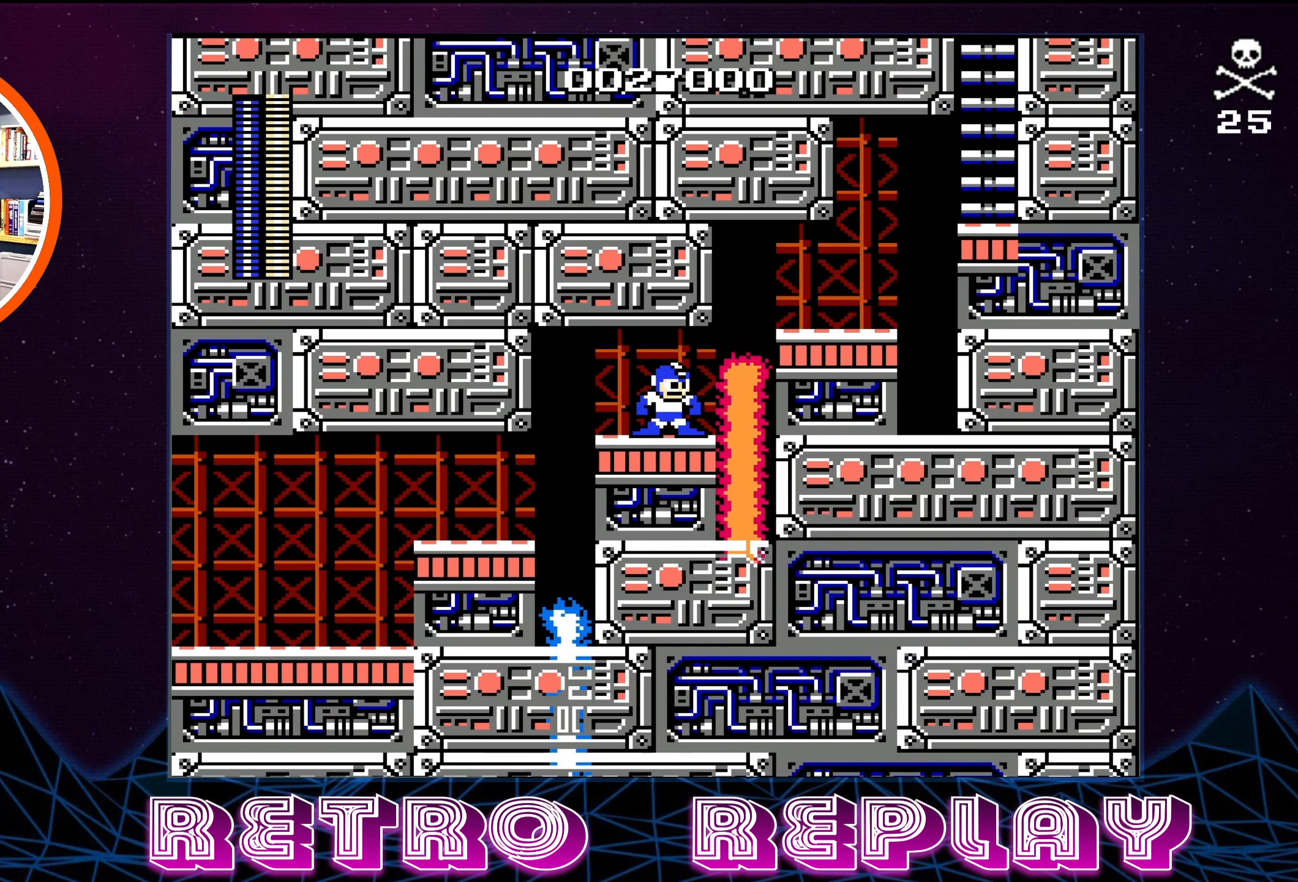
{"buttons": [], "events": []}
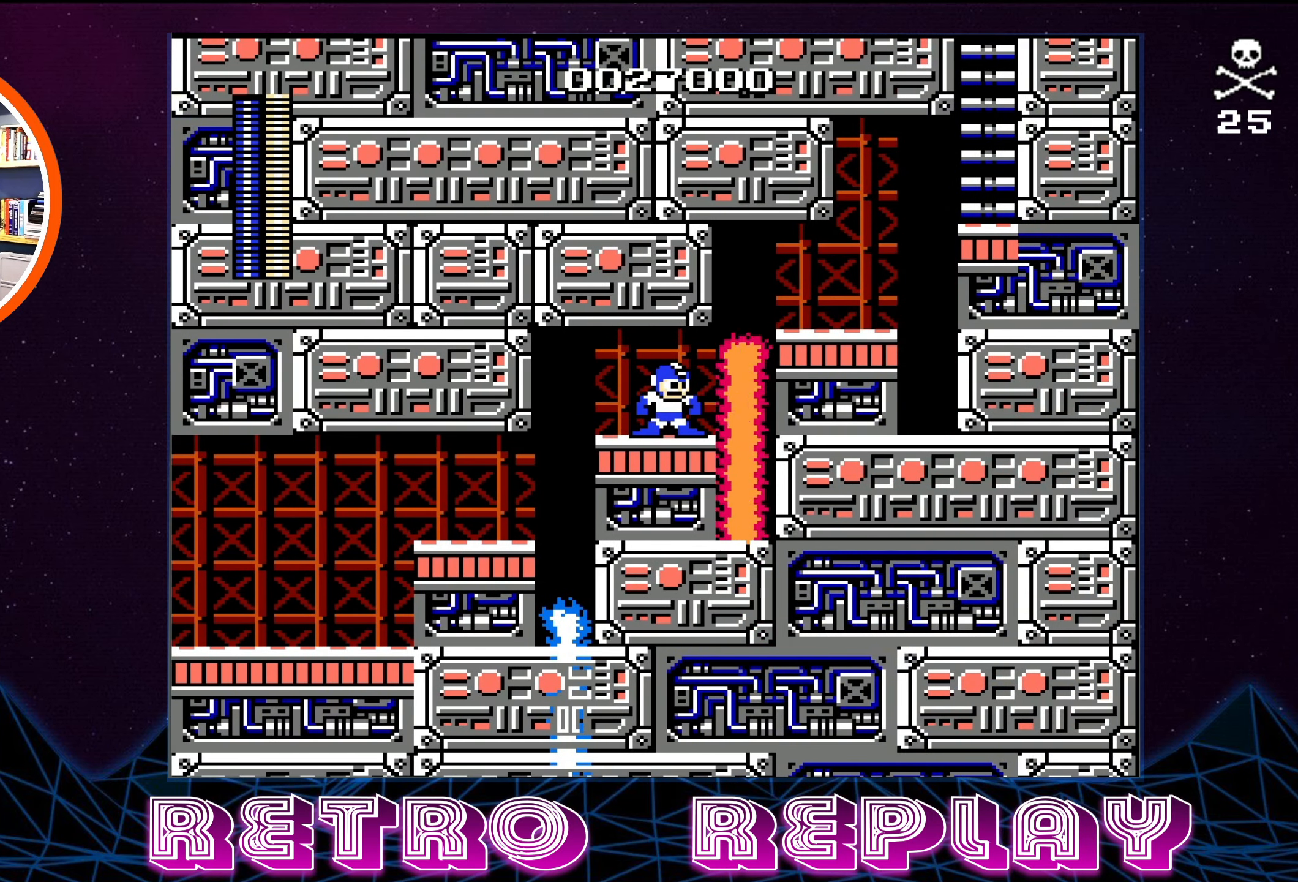
{"buttons": [], "events": []}
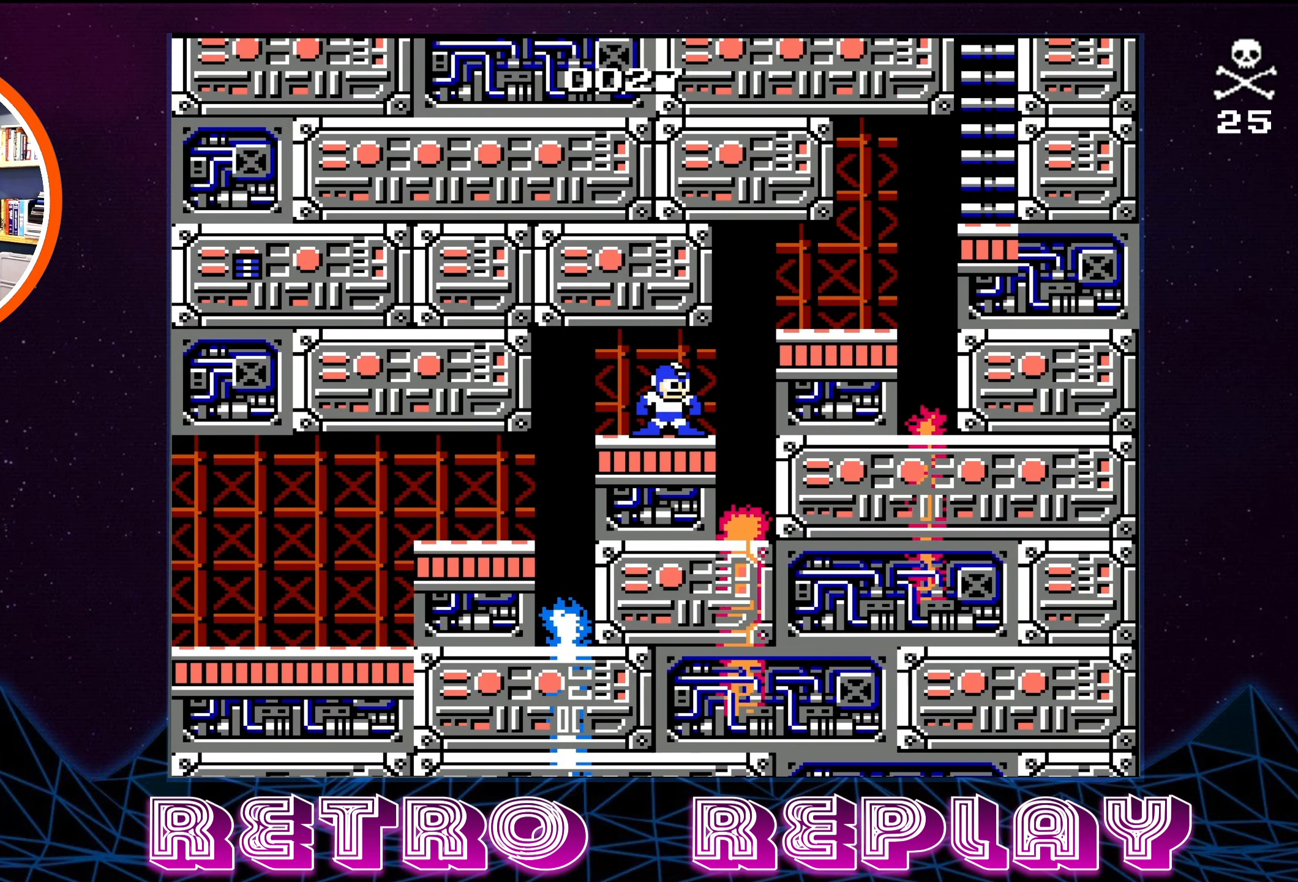
{"buttons": [], "events": []}
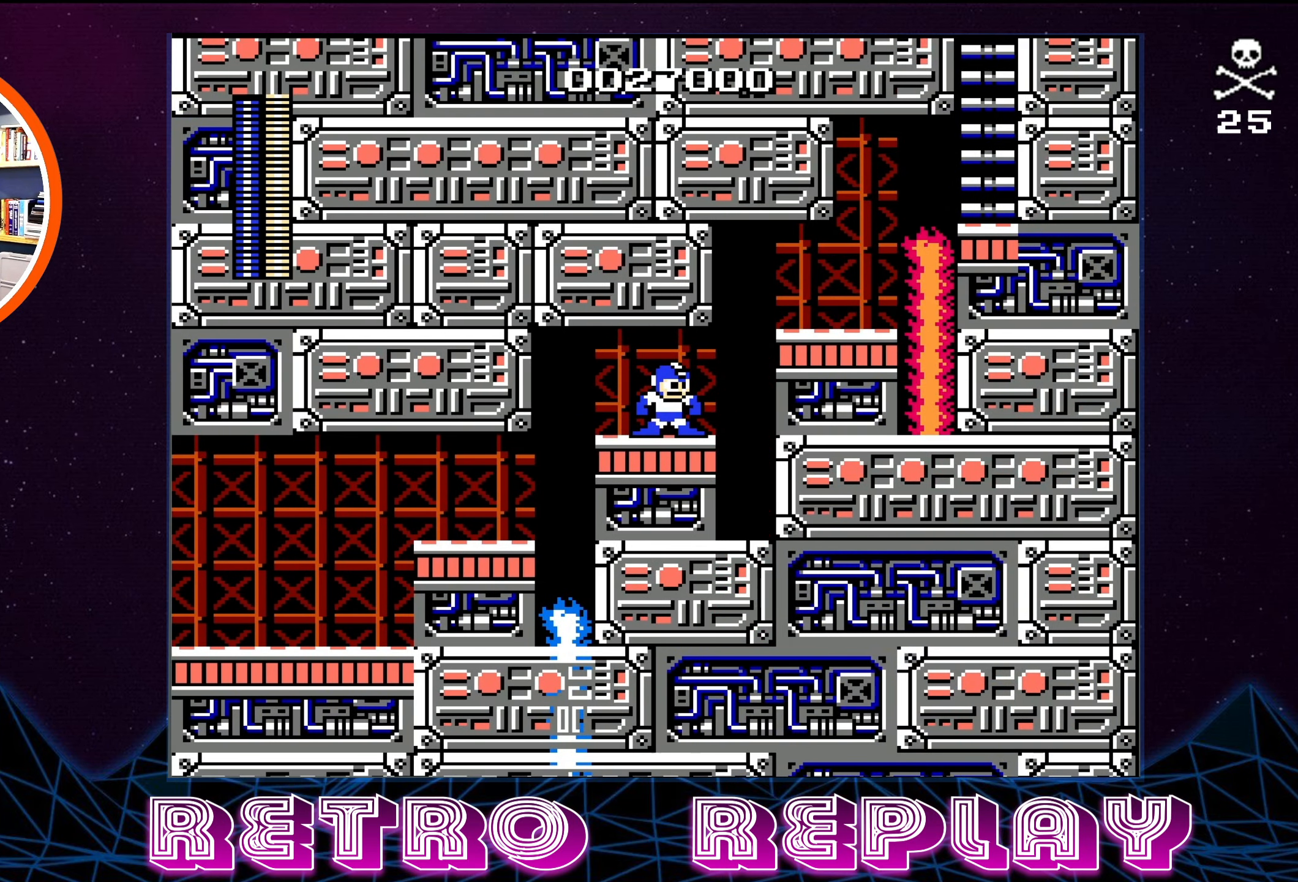
{"buttons": [], "events": []}
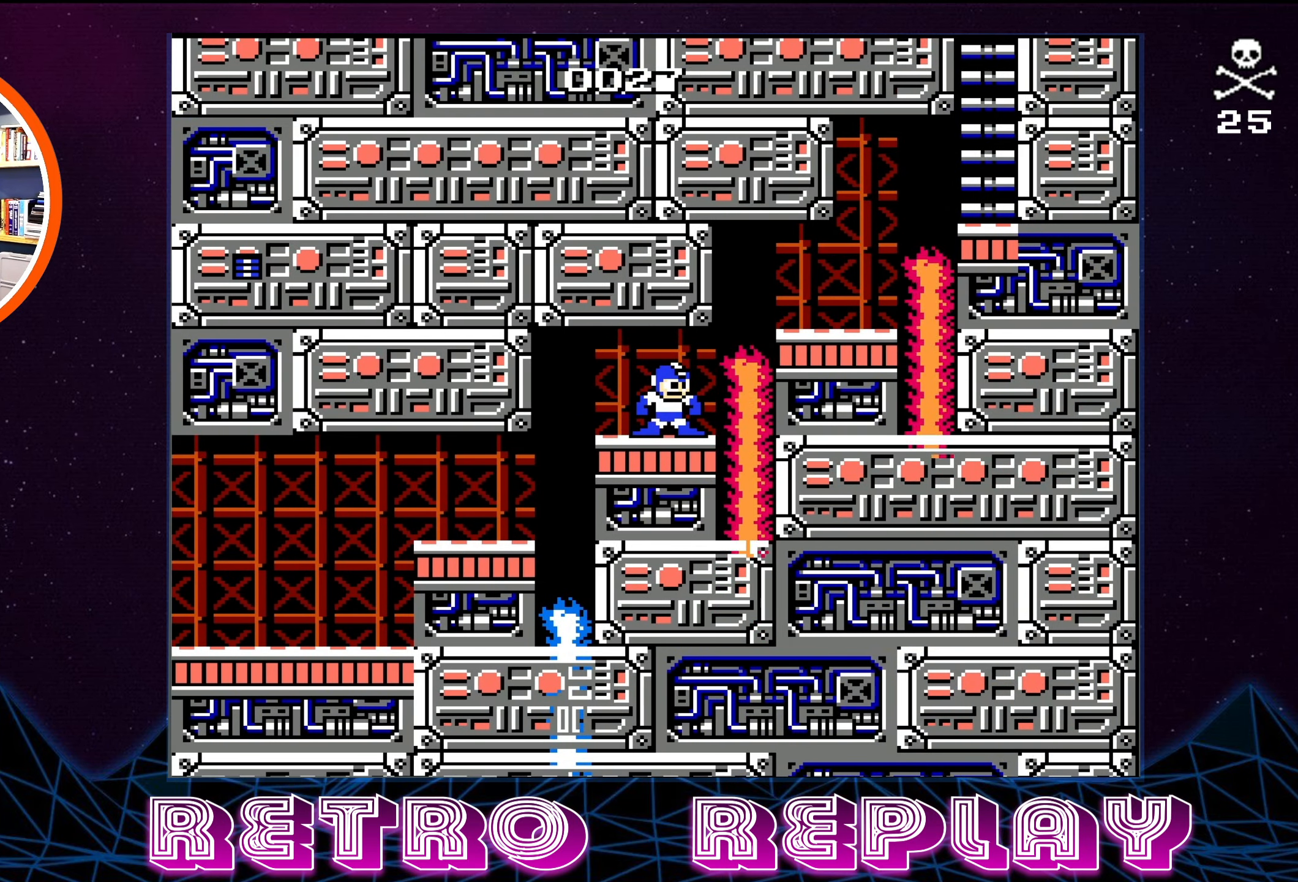
{"buttons": [], "events": []}
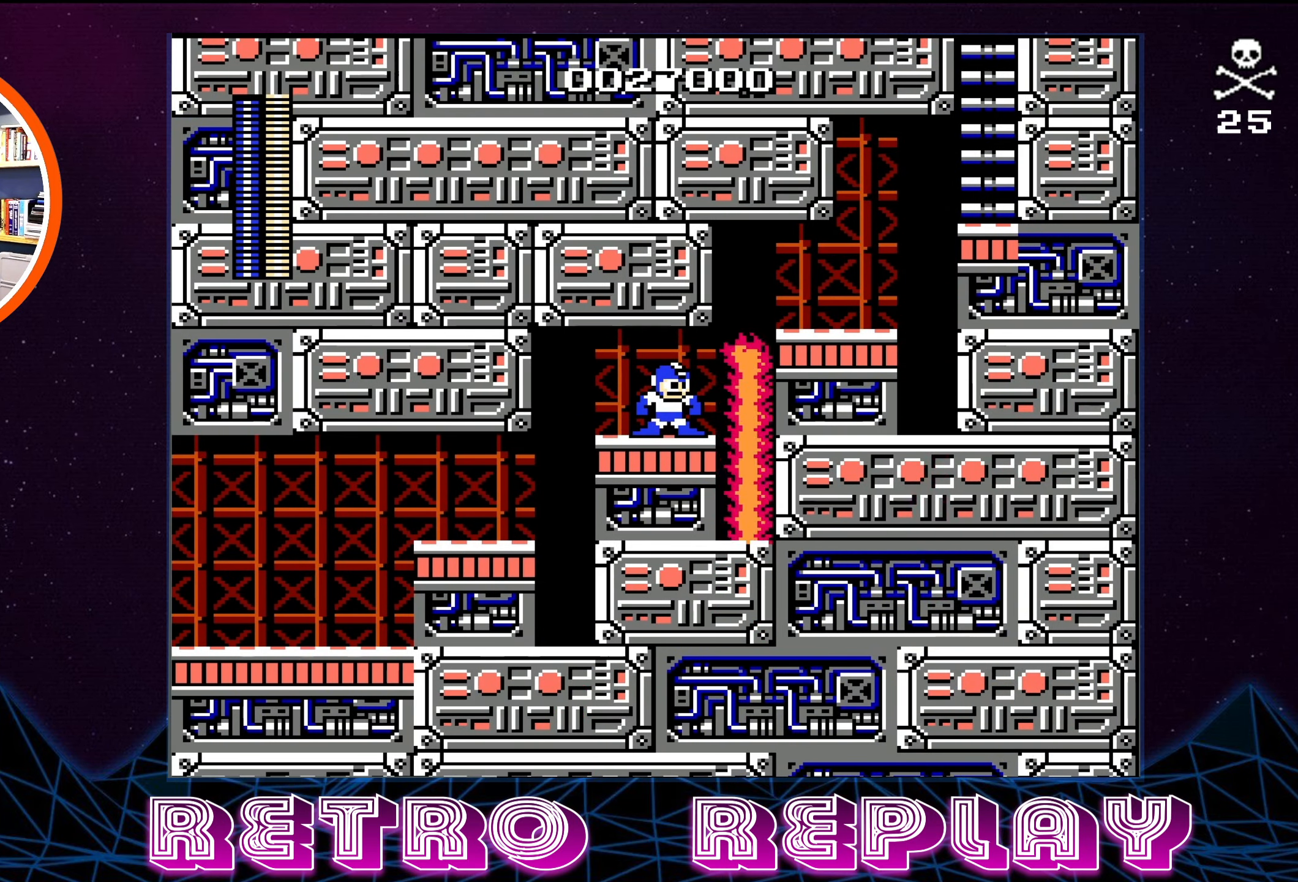
{"buttons": [], "events": []}
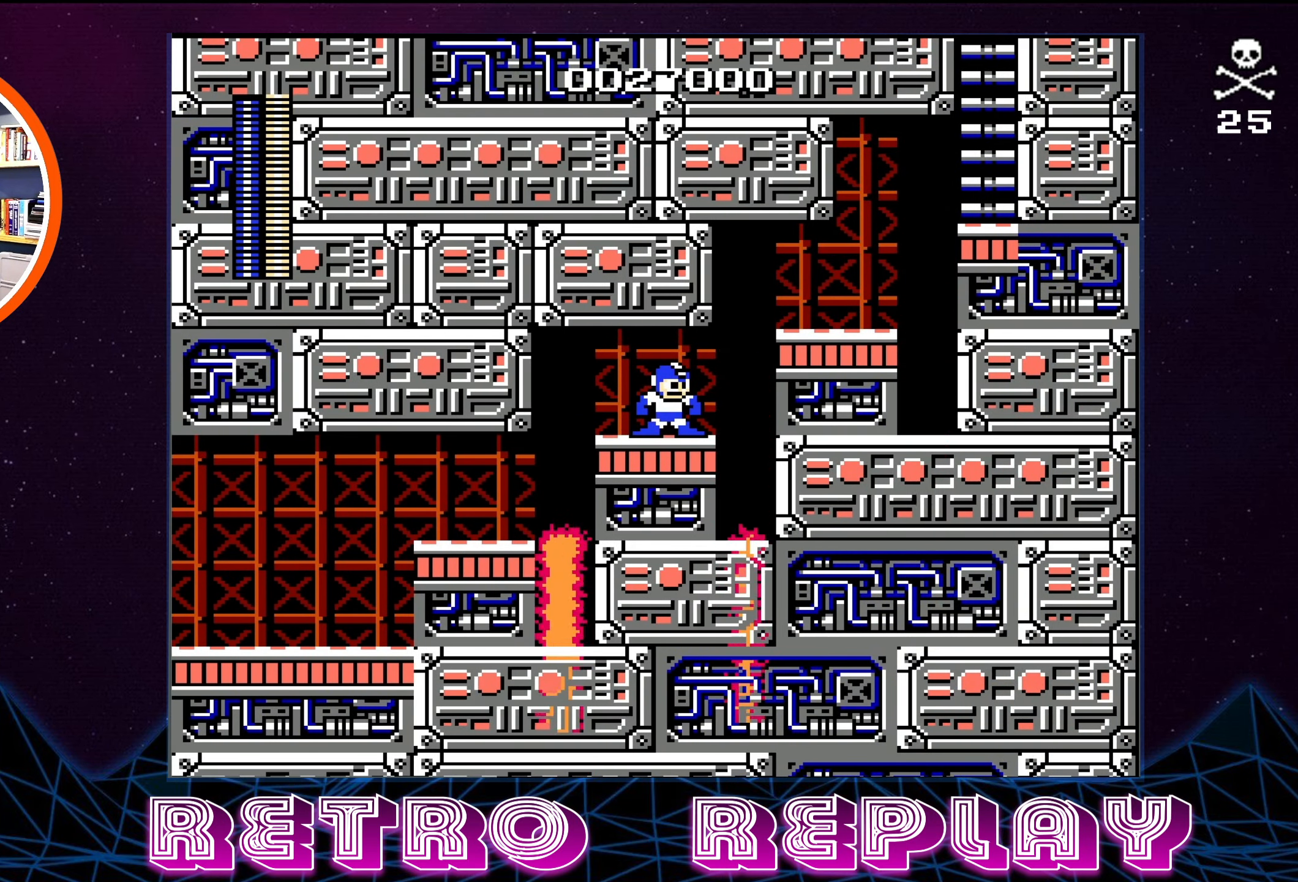
{"buttons": [], "events": []}
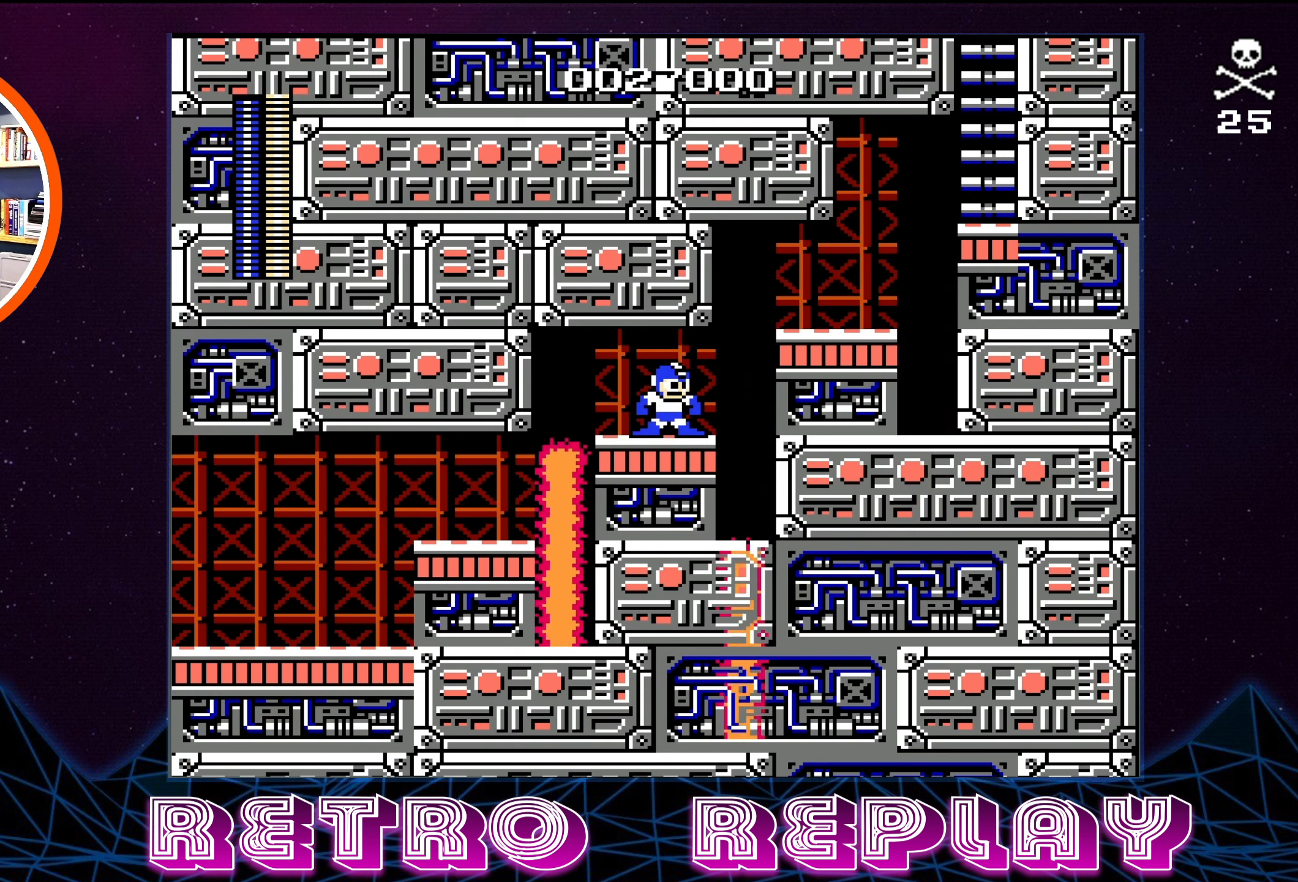
{"buttons": [], "events": []}
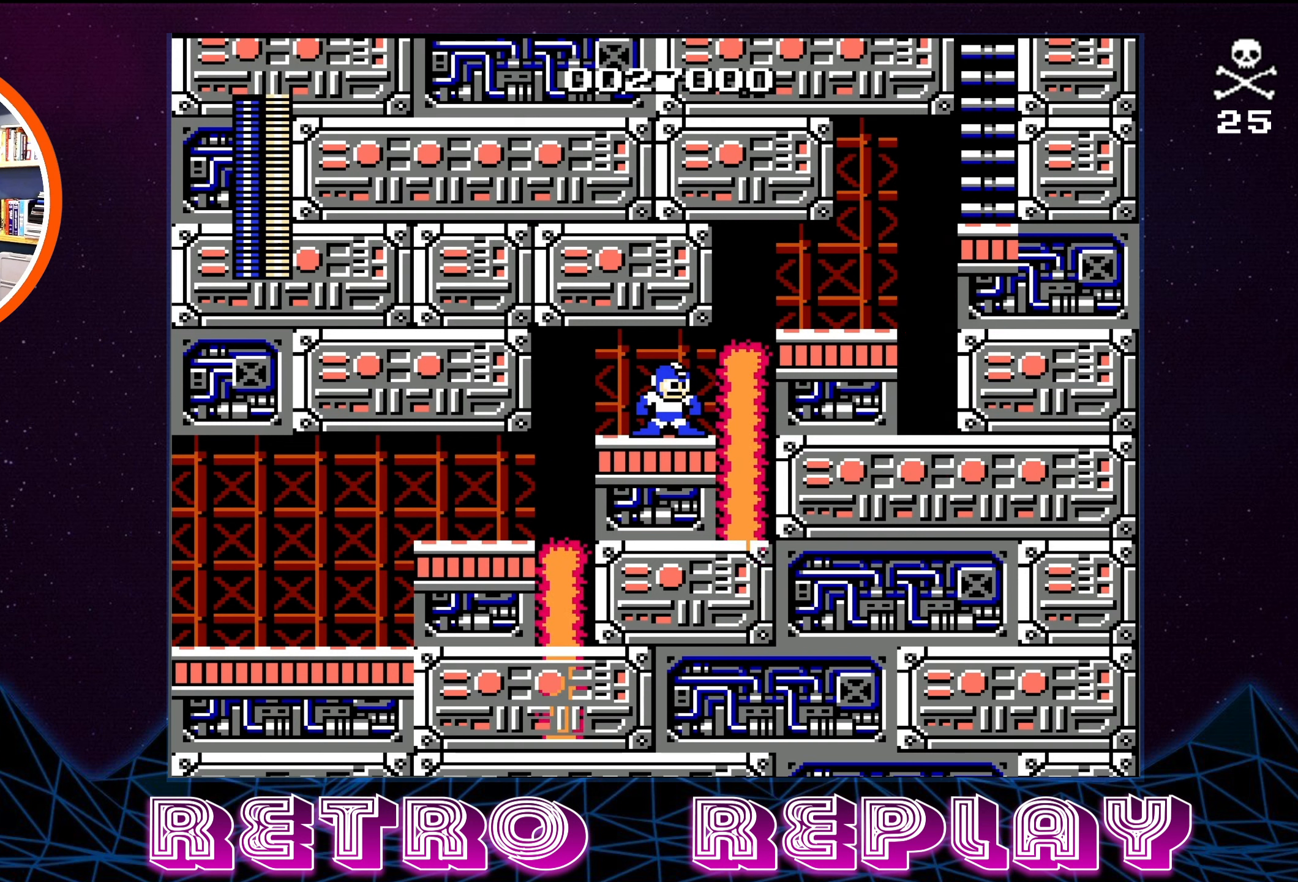
{"buttons": [], "events": []}
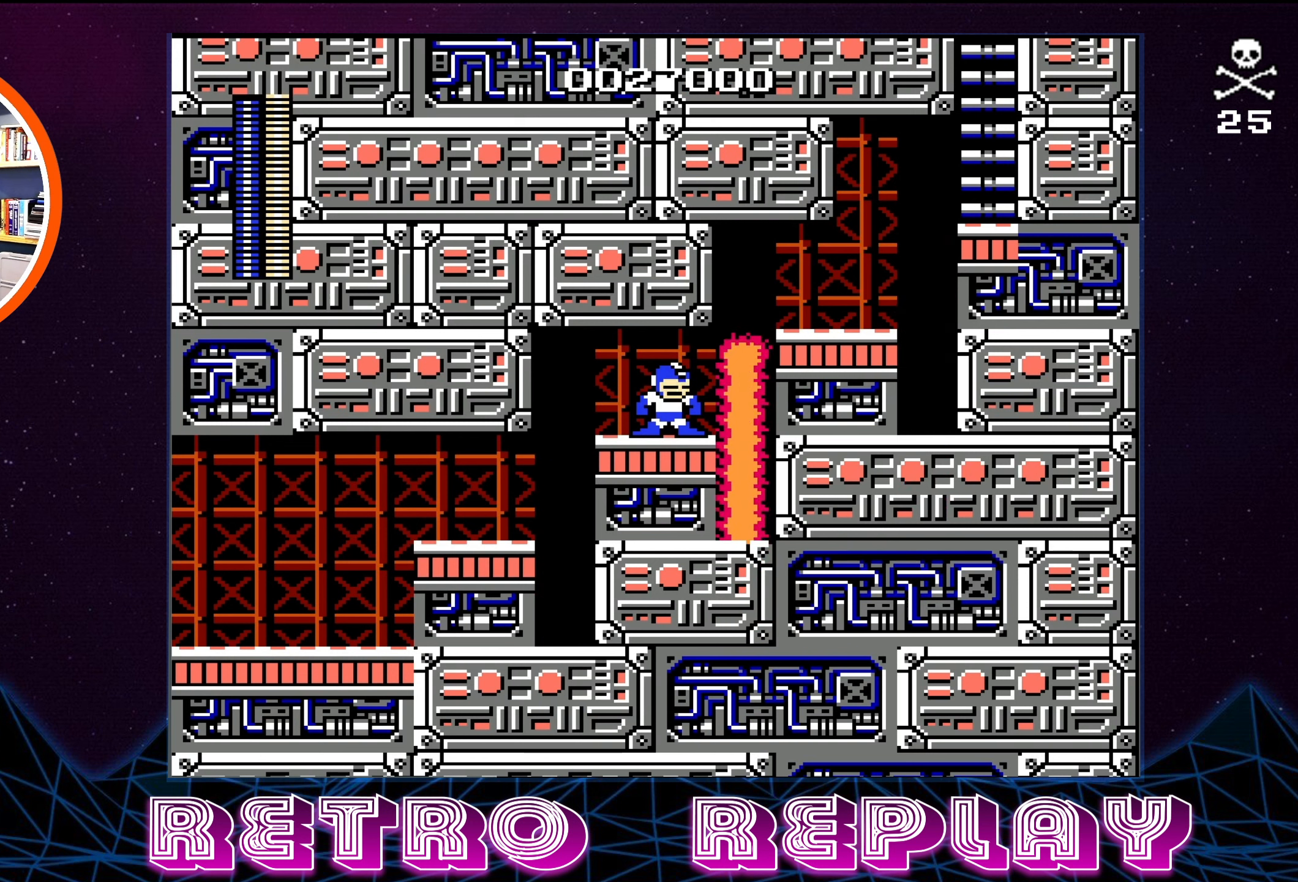
{"buttons": [], "events": [[284, "B", "down"], [417, "B", "up"]]}
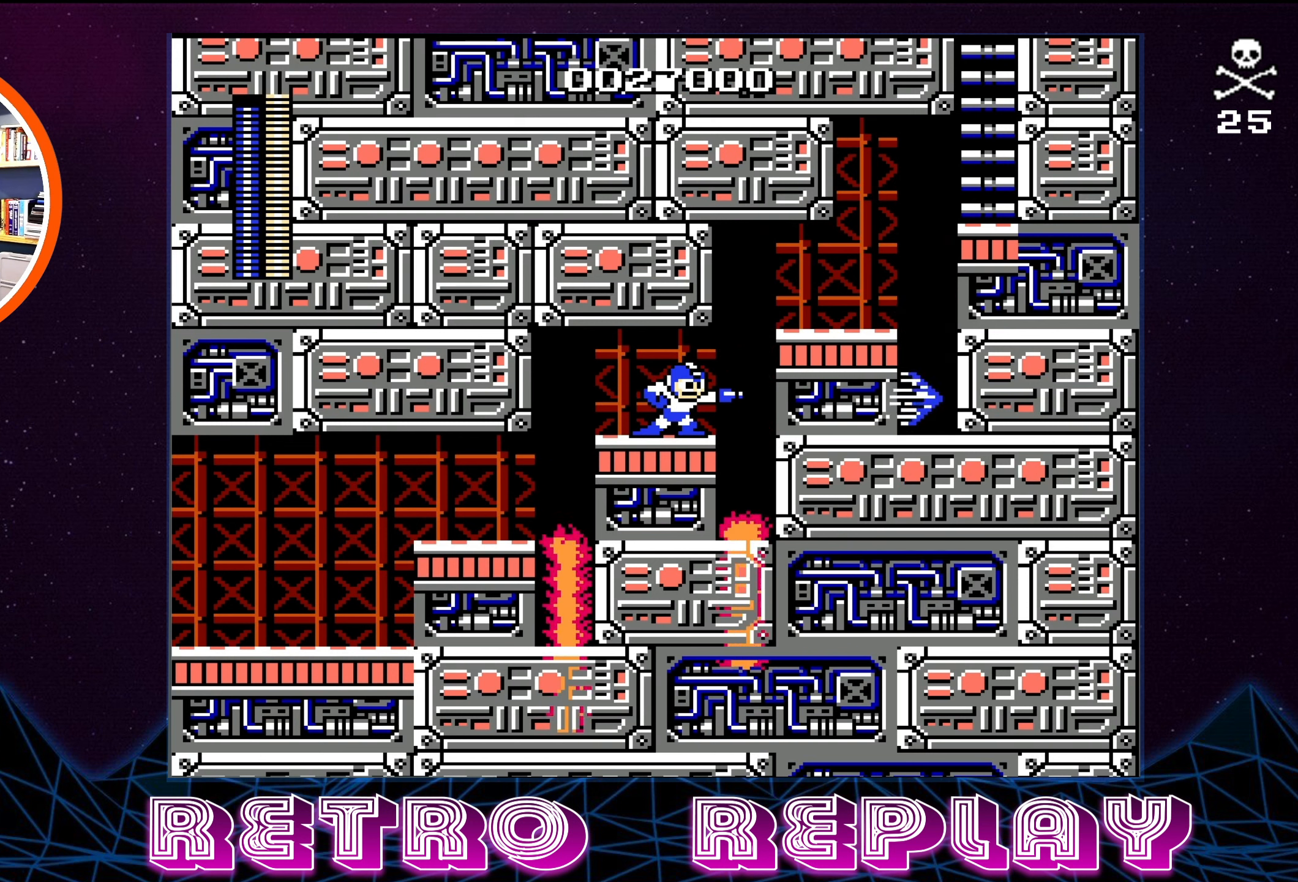
{"buttons": [], "events": []}
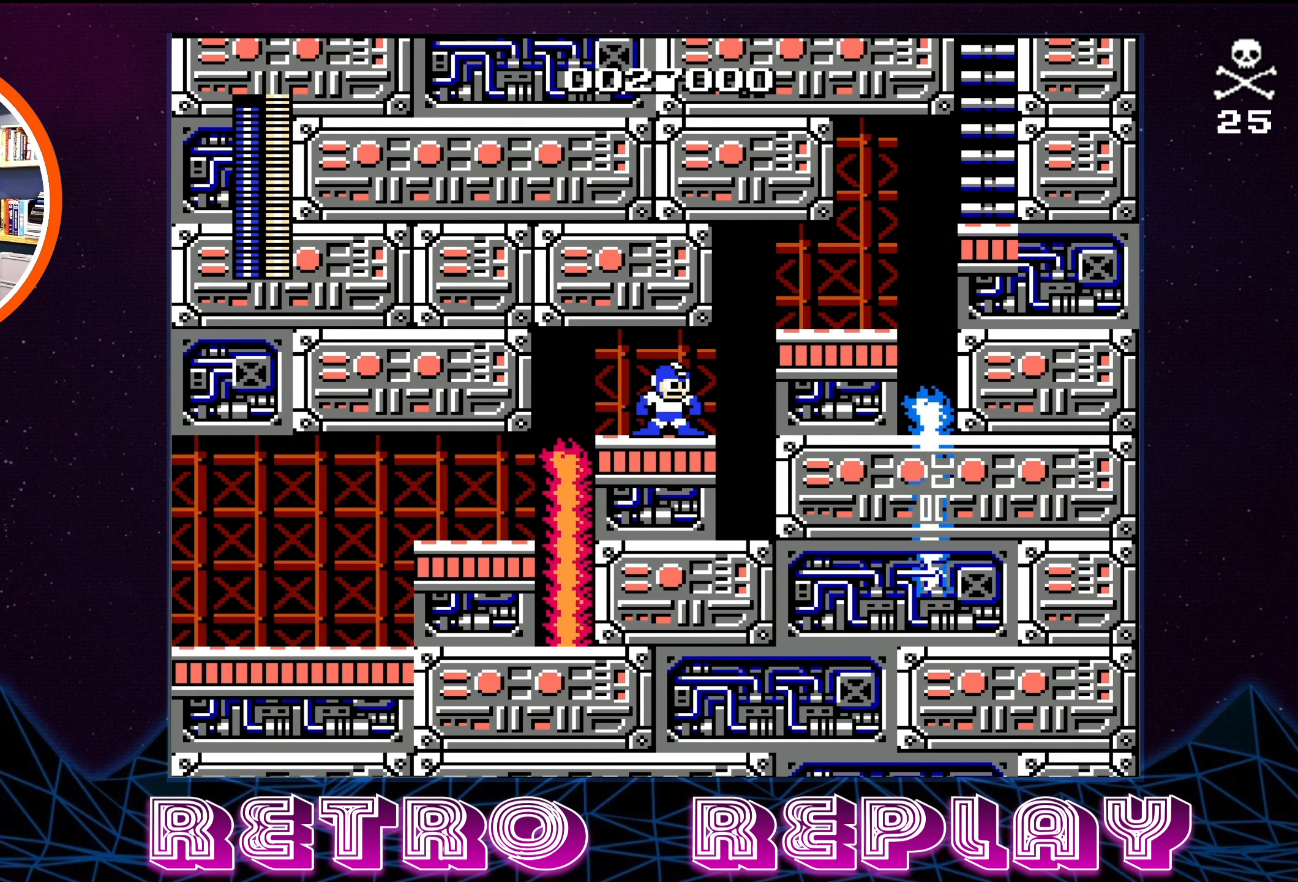
{"buttons": [], "events": []}
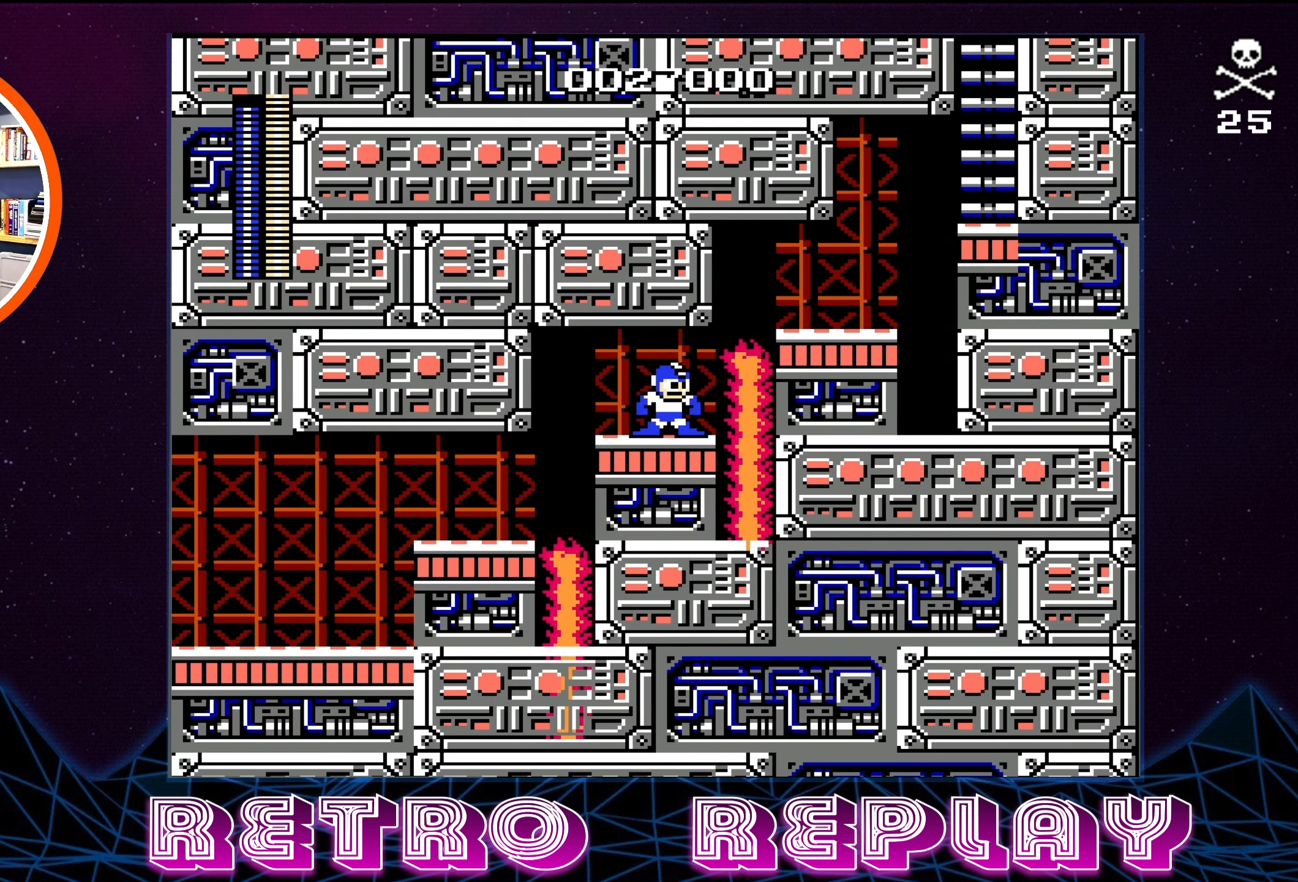
{"buttons": [], "events": []}
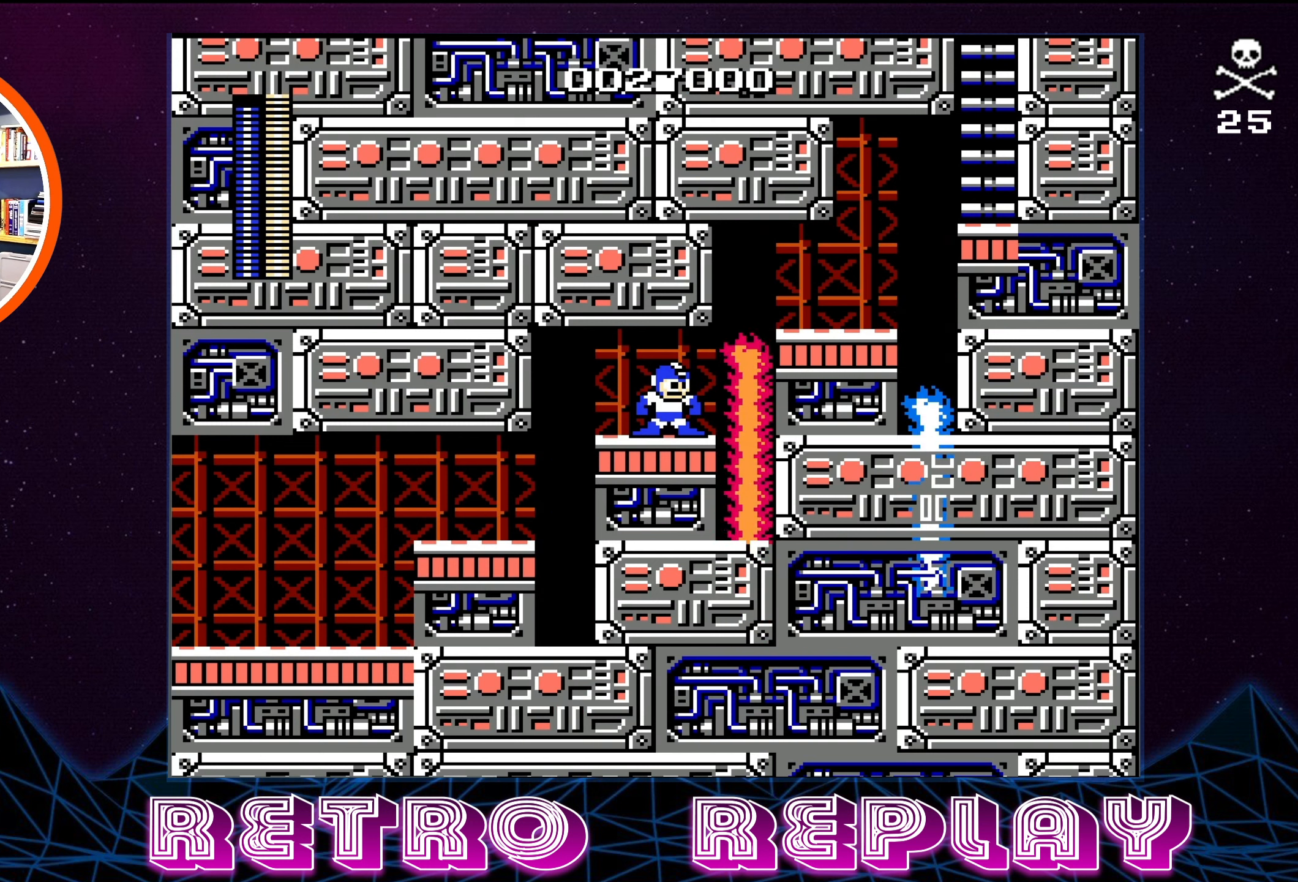
{"buttons": ["DPAD_RIGHT"], "events": [[367, "DPAD_RIGHT", "down"]]}
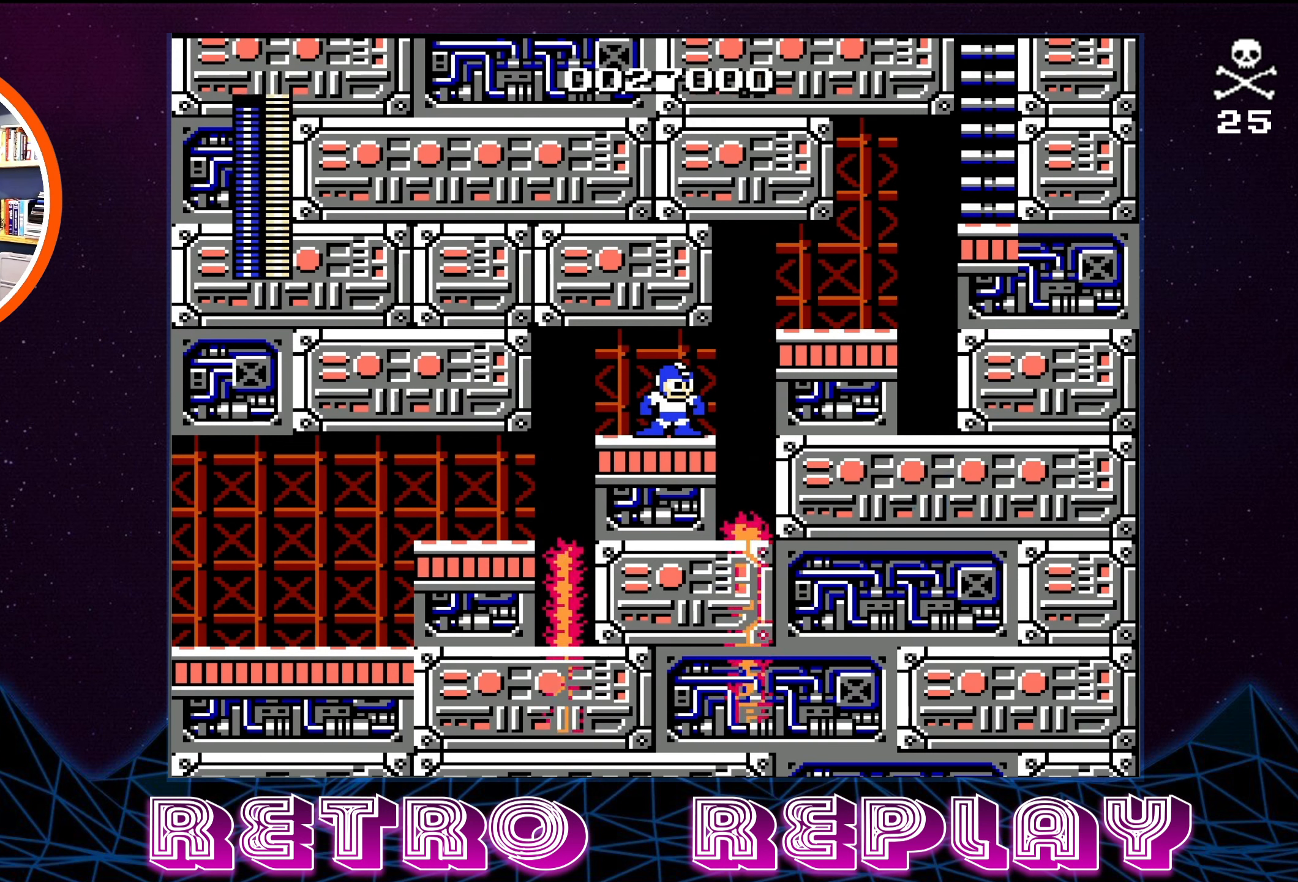
{"buttons": ["A", "DPAD_RIGHT"], "events": [[167, "A", "down"]]}
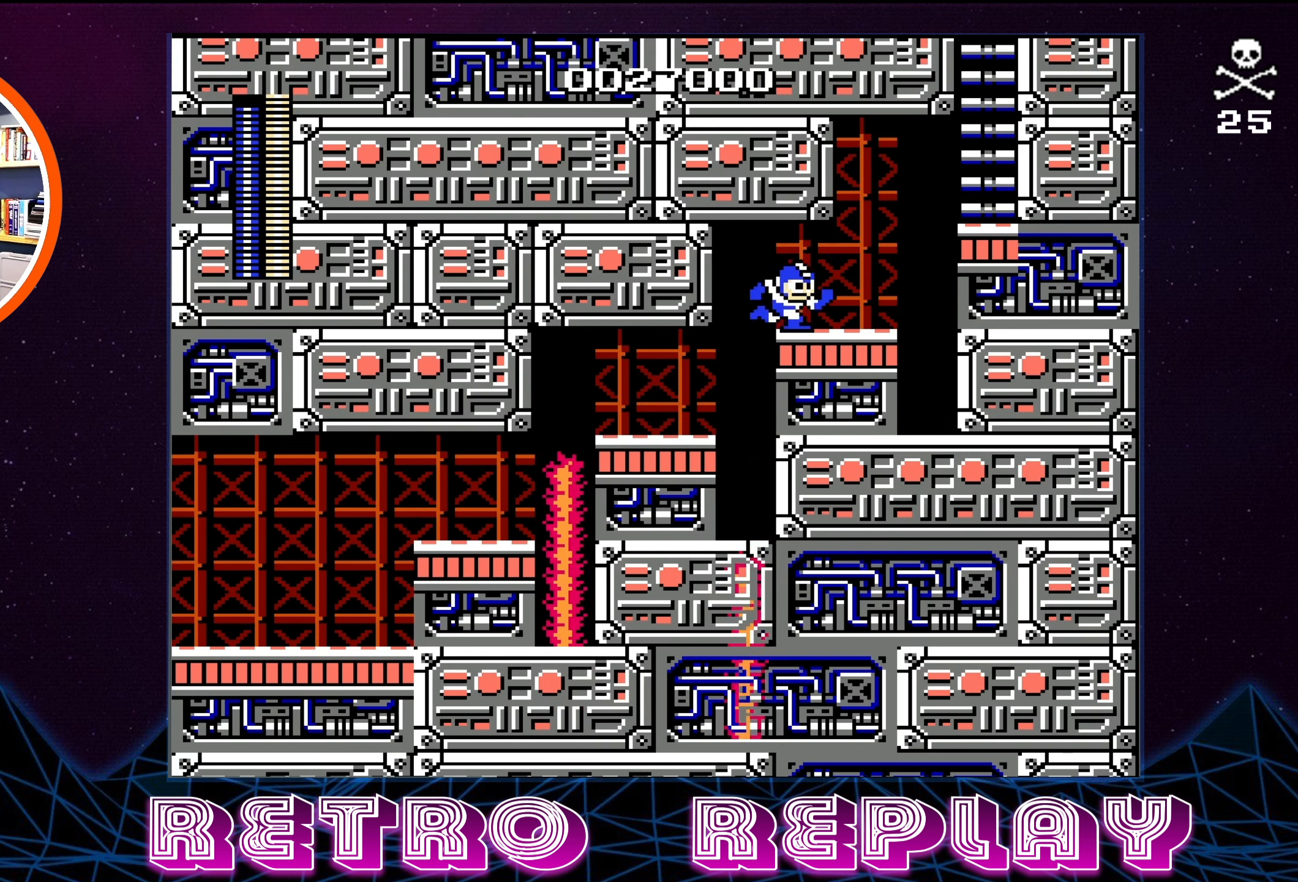
{"buttons": ["A", "DPAD_RIGHT"], "events": [[67, "A", "up"], [317, "A", "down"]]}
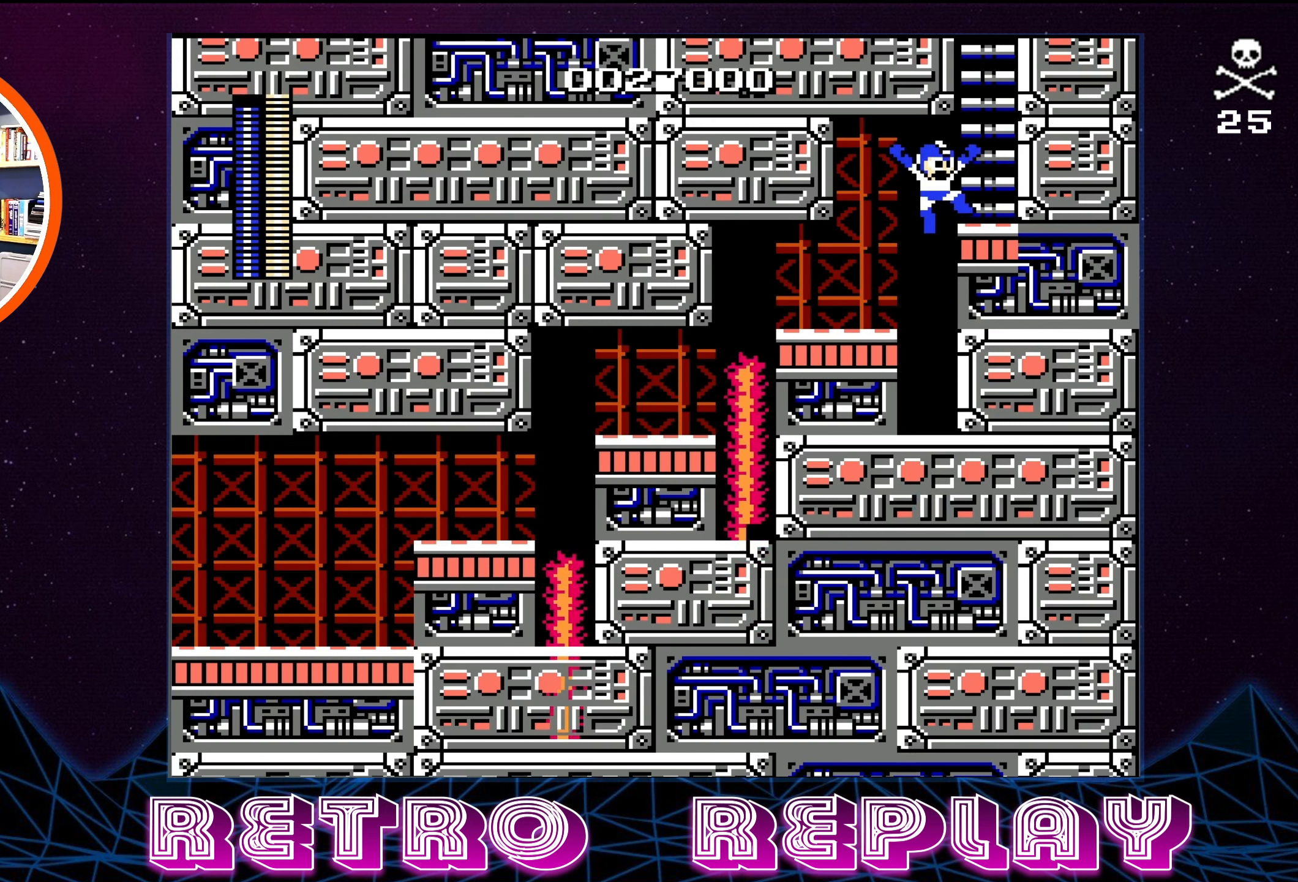
{"buttons": ["A", "DPAD_UP", "DPAD_RIGHT"], "events": [[150, "A", "up"], [267, "A", "down"], [500, "DPAD_UP", "down"]]}
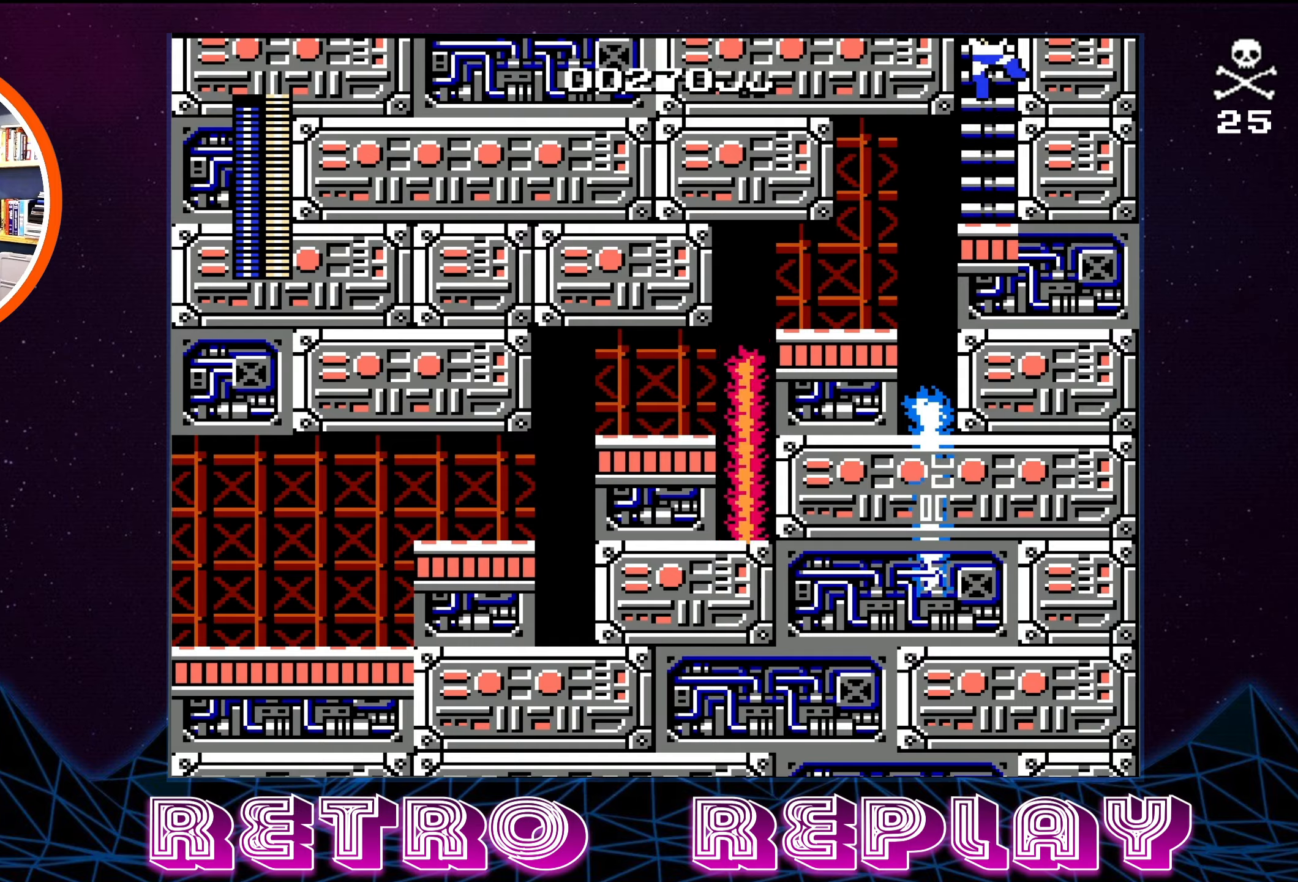
{"buttons": ["DPAD_UP"], "events": [[33, "DPAD_RIGHT", "up"], [100, "A", "up"]]}
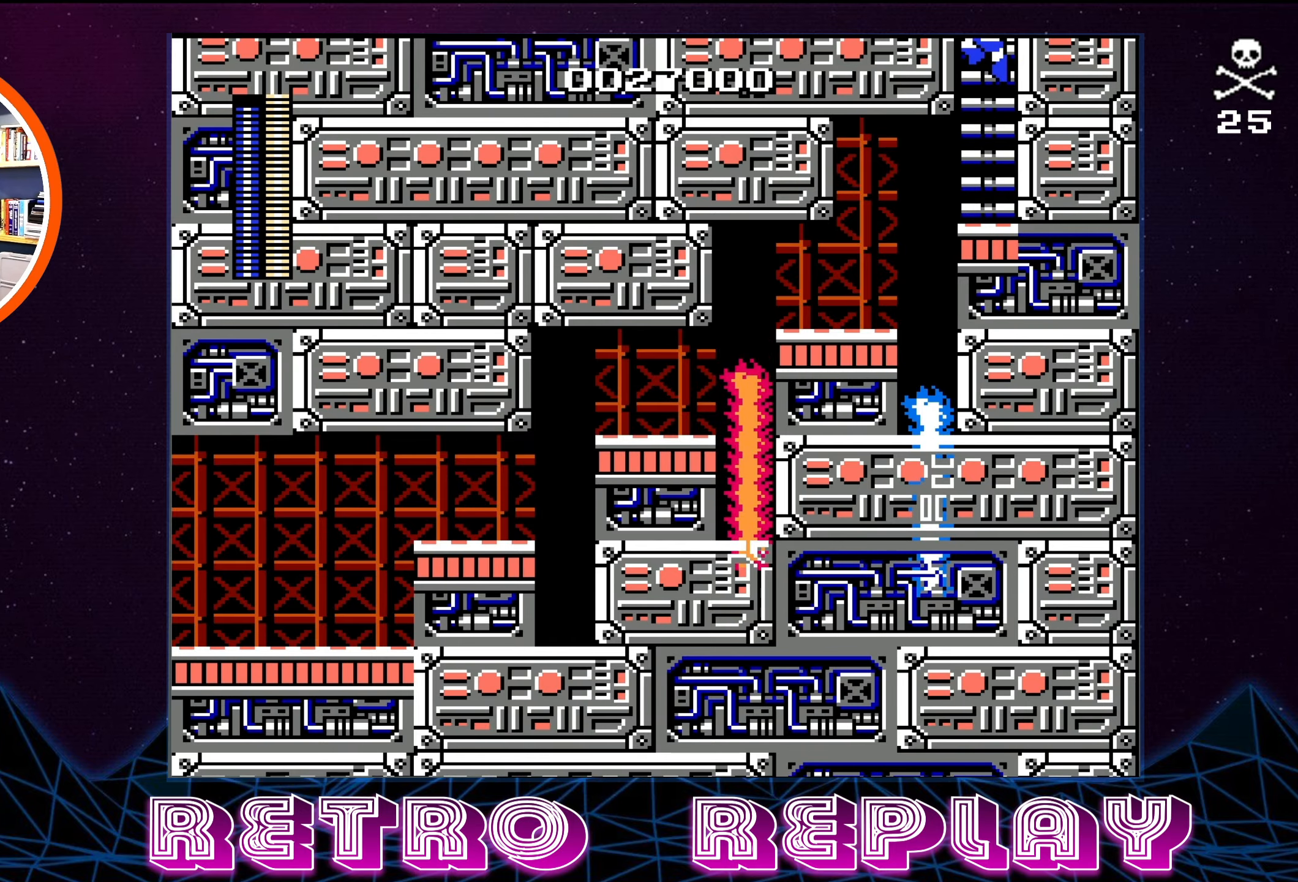
{"buttons": ["DPAD_UP"], "events": []}